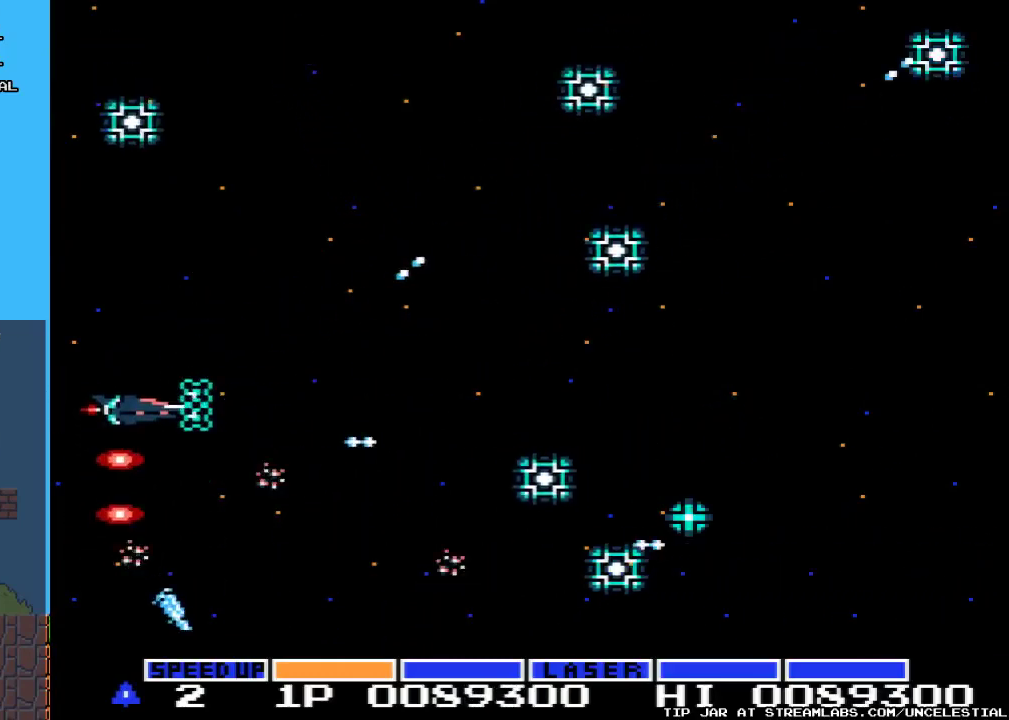
Gameplay with a controller (Nintendo layout); each line is a JSON object with the inputs held at the frame after it. "events" lists button and stick changes between this image and that frame as [ms after this image, input, new state], when the widget could be followed in between. Not read: L3 R3.
{"buttons": ["A", "DPAD_DOWN", "DPAD_RIGHT"], "events": [[67, "DPAD_UP", "up"], [133, "DPAD_DOWN", "down"], [133, "DPAD_RIGHT", "down"]]}
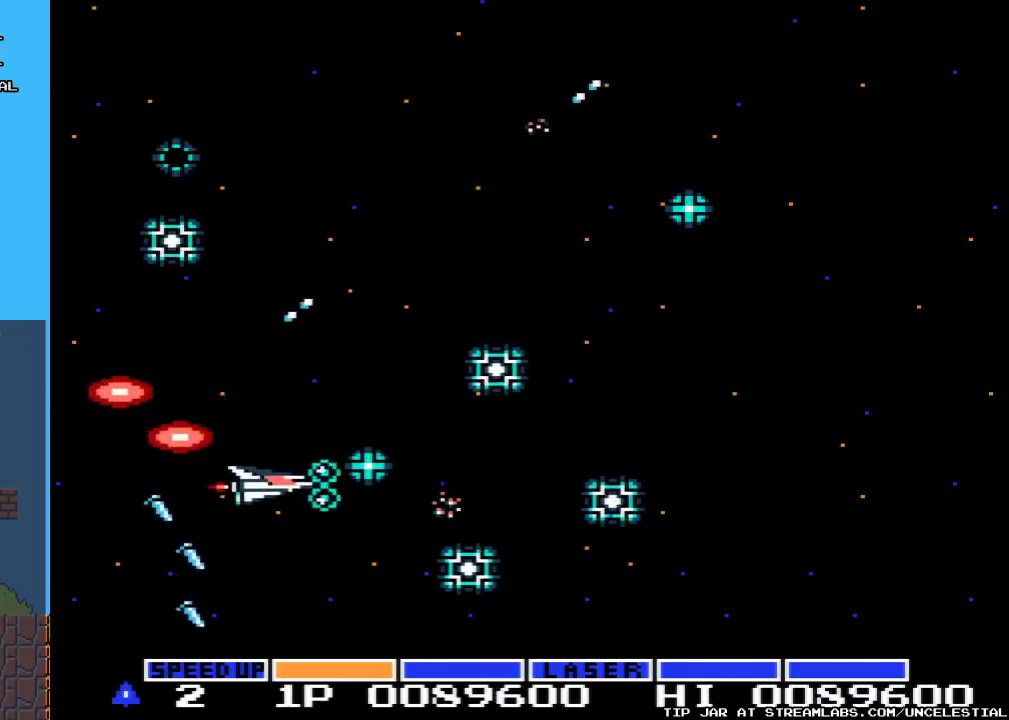
{"buttons": ["A", "DPAD_LEFT"], "events": [[133, "DPAD_RIGHT", "up"], [233, "DPAD_LEFT", "down"], [433, "DPAD_DOWN", "up"]]}
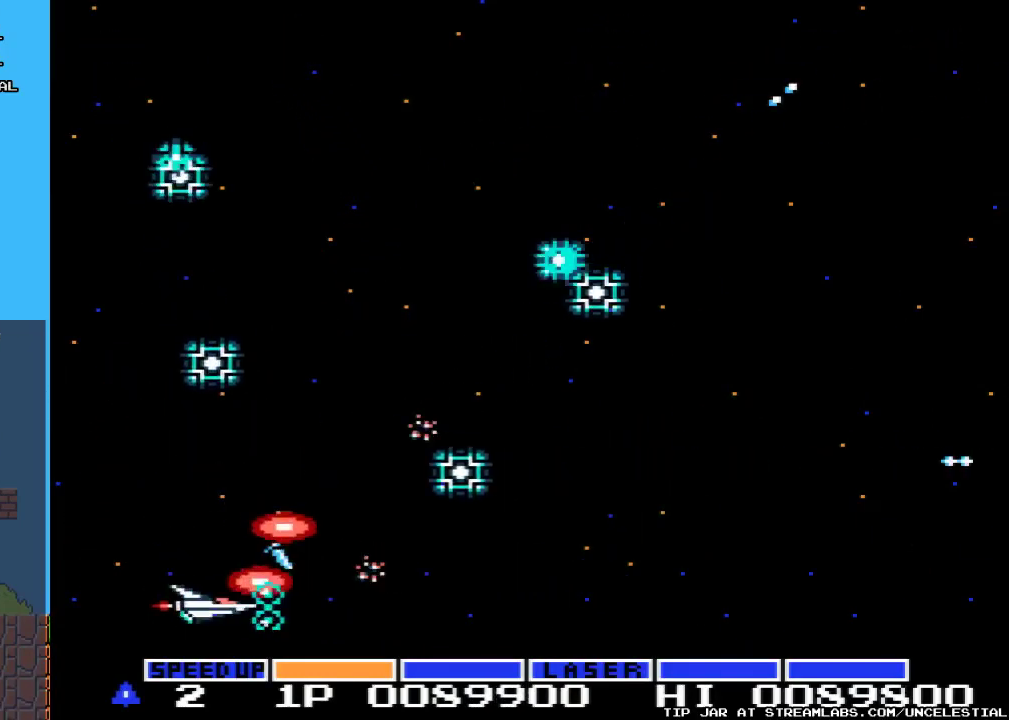
{"buttons": ["A", "DPAD_LEFT"], "events": [[200, "DPAD_LEFT", "up"], [200, "DPAD_UP", "down"], [233, "DPAD_LEFT", "down"], [467, "DPAD_UP", "up"]]}
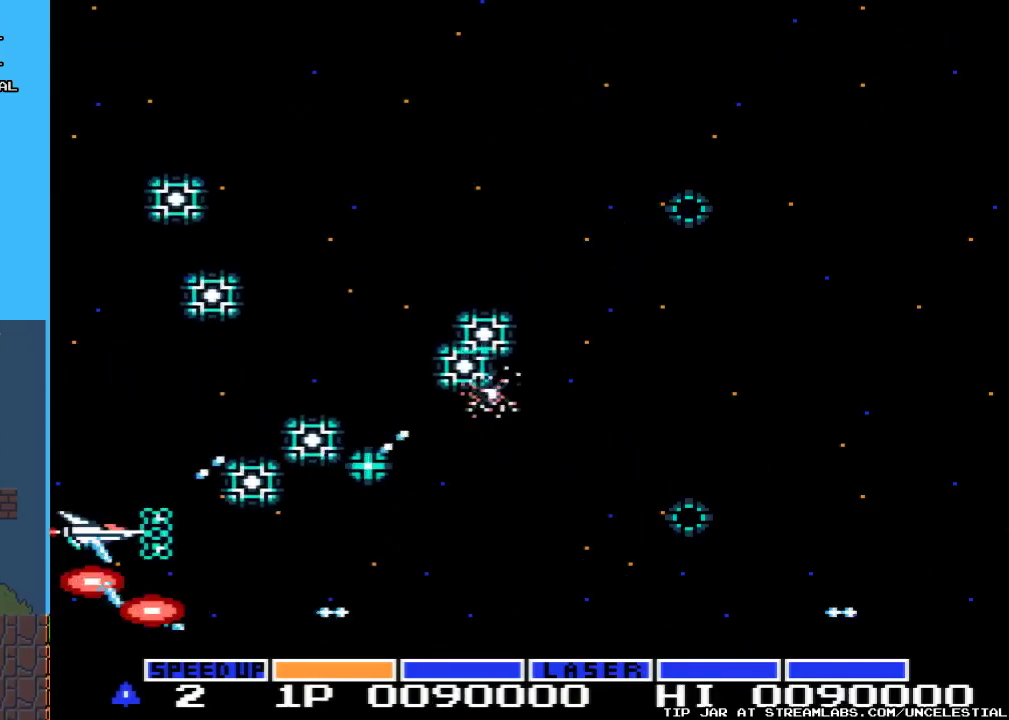
{"buttons": ["A", "DPAD_DOWN", "DPAD_RIGHT"], "events": [[33, "DPAD_LEFT", "up"], [133, "DPAD_DOWN", "down"], [167, "DPAD_RIGHT", "down"]]}
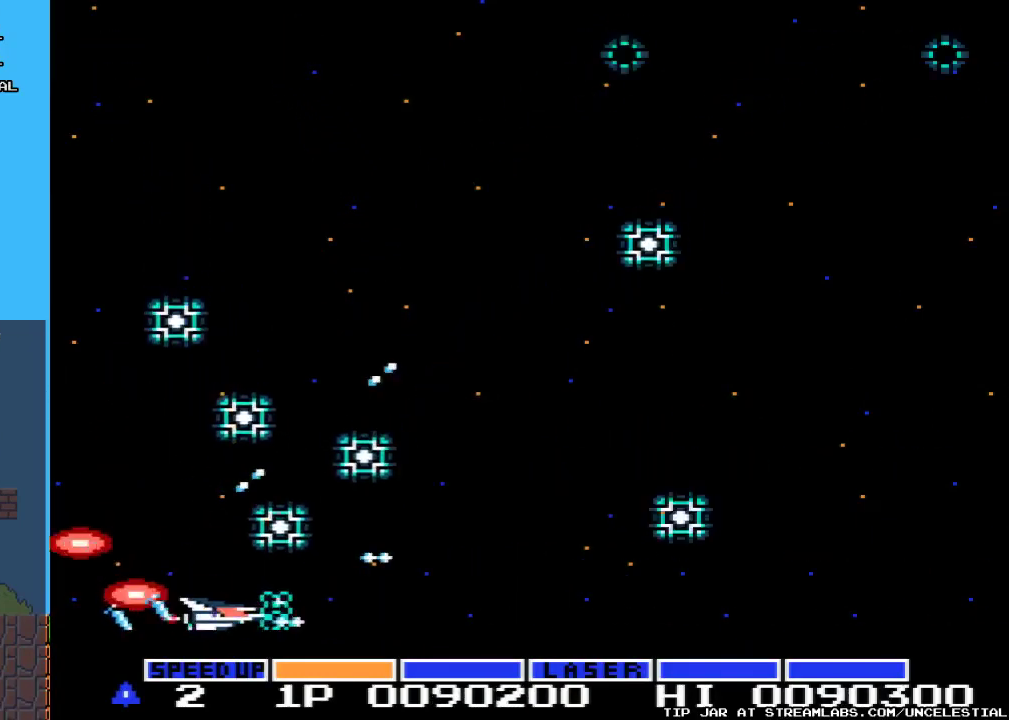
{"buttons": ["A", "DPAD_RIGHT"], "events": [[333, "DPAD_DOWN", "up"]]}
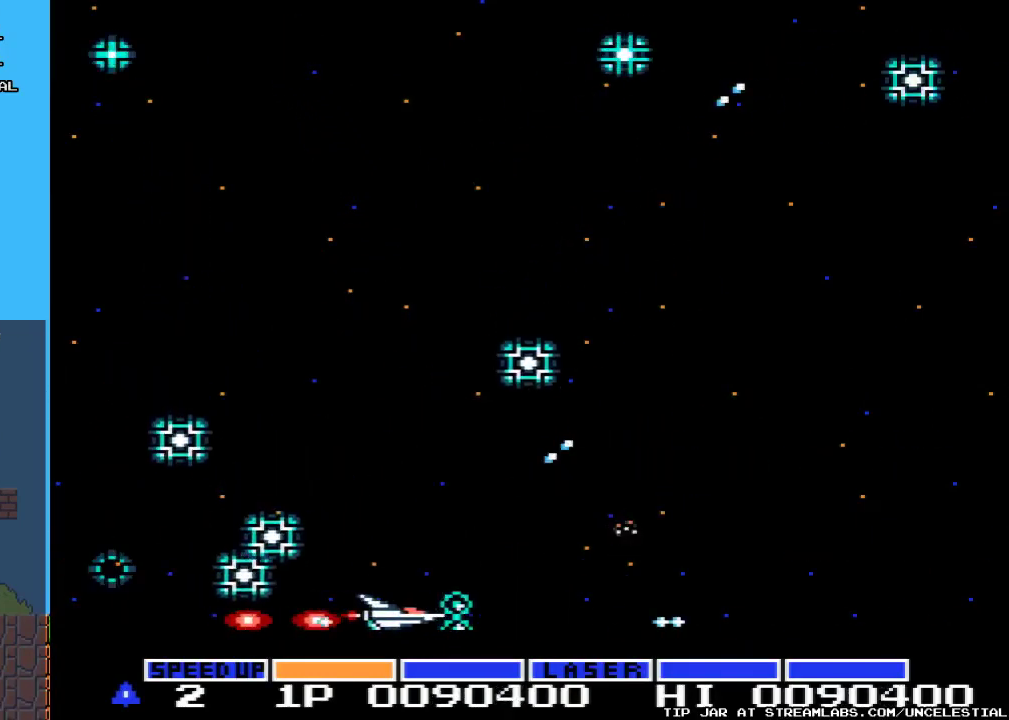
{"buttons": ["A", "DPAD_UP"], "events": [[333, "DPAD_RIGHT", "up"], [333, "DPAD_UP", "down"]]}
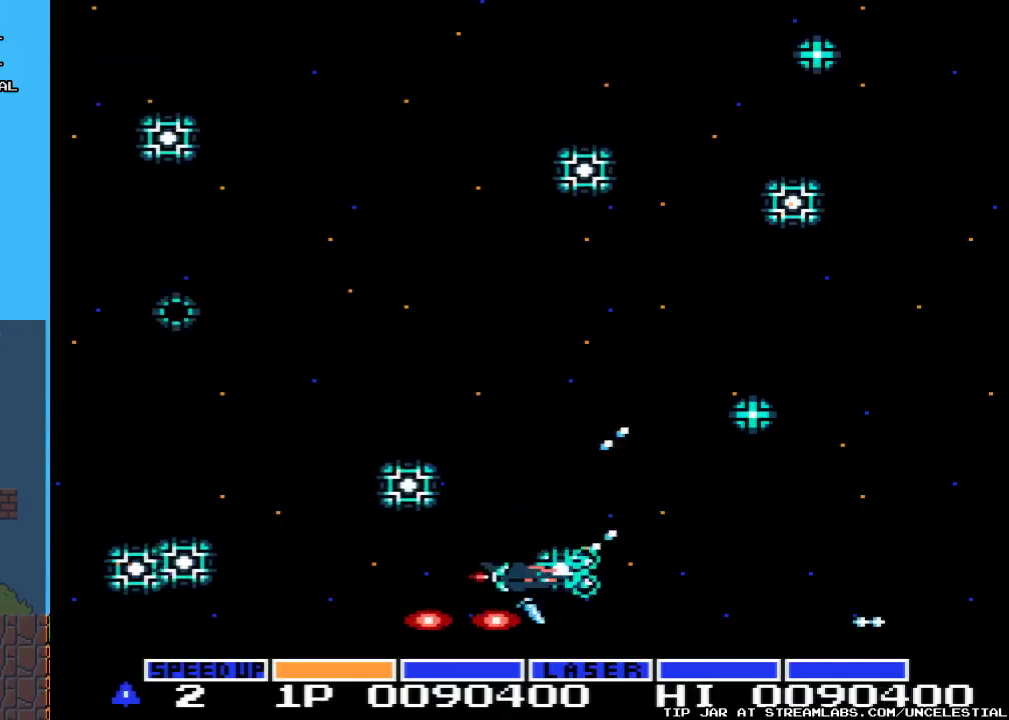
{"buttons": ["A", "DPAD_UP", "DPAD_LEFT"], "events": [[100, "DPAD_LEFT", "down"], [267, "DPAD_LEFT", "up"], [433, "DPAD_LEFT", "down"]]}
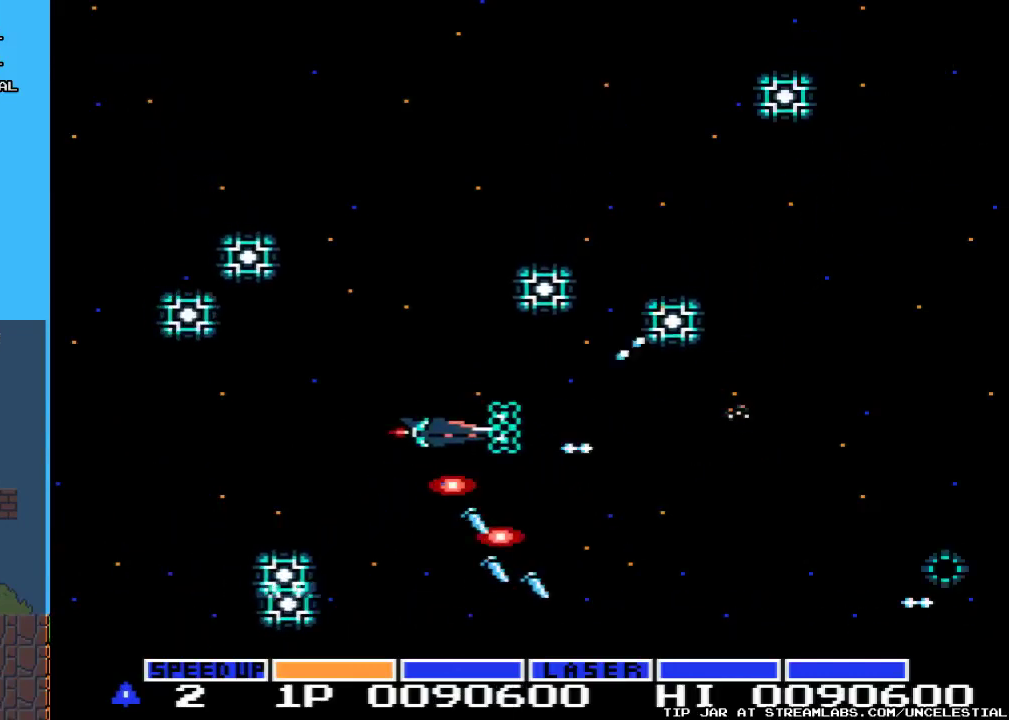
{"buttons": ["A", "DPAD_DOWN", "DPAD_LEFT"], "events": [[67, "DPAD_UP", "up"], [367, "DPAD_DOWN", "down"]]}
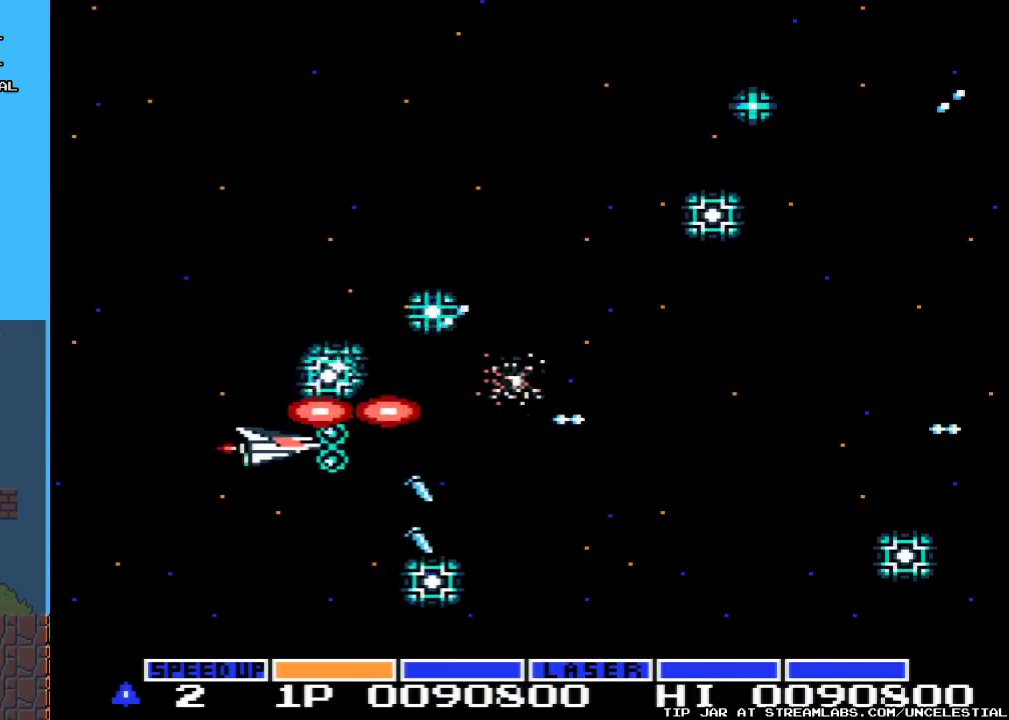
{"buttons": ["A", "DPAD_UP"], "events": [[233, "DPAD_DOWN", "up"], [300, "DPAD_UP", "down"], [400, "DPAD_LEFT", "up"]]}
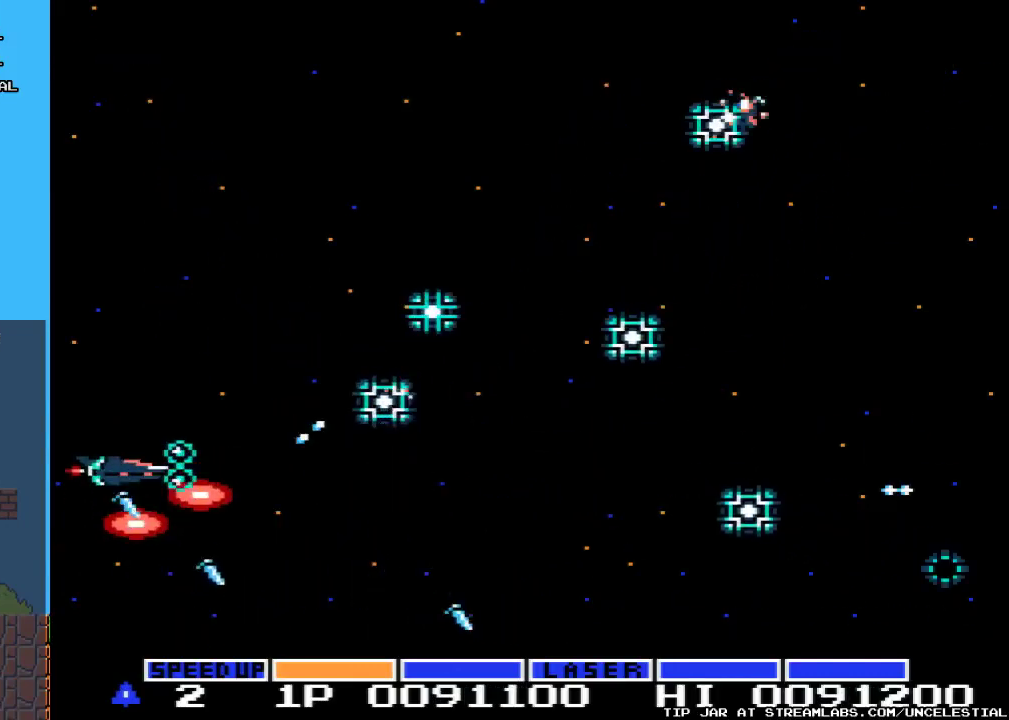
{"buttons": ["A", "DPAD_DOWN"], "events": [[367, "DPAD_RIGHT", "down"], [367, "DPAD_UP", "up"], [467, "DPAD_DOWN", "down"], [500, "DPAD_RIGHT", "up"]]}
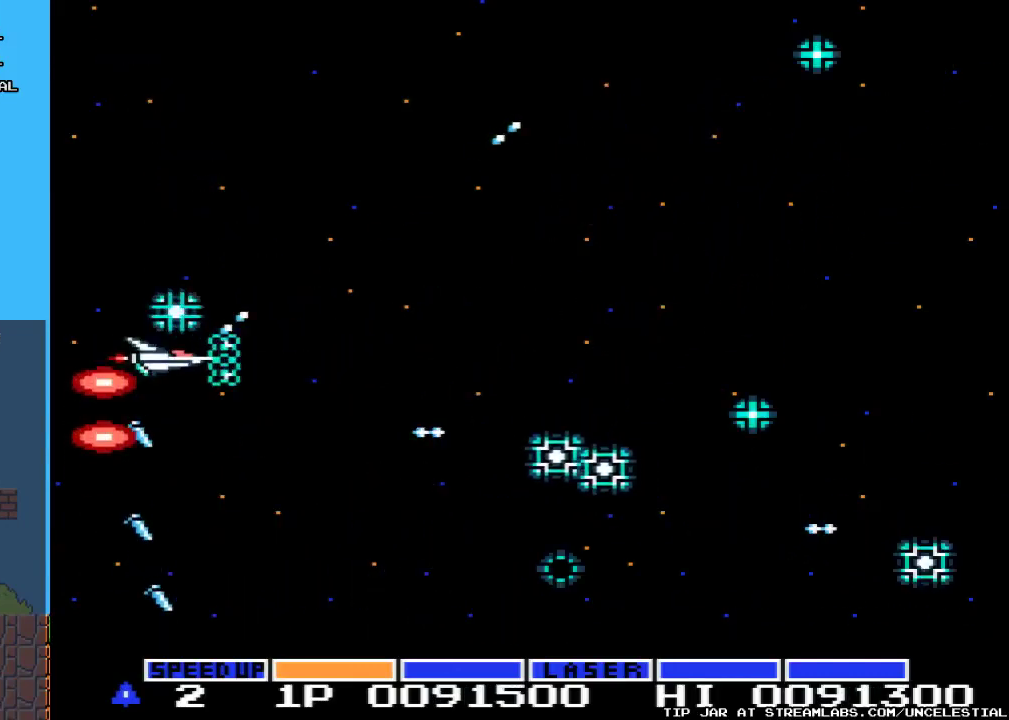
{"buttons": ["A", "DPAD_DOWN", "DPAD_RIGHT"], "events": [[267, "DPAD_LEFT", "down"], [400, "DPAD_LEFT", "up"], [467, "DPAD_RIGHT", "down"]]}
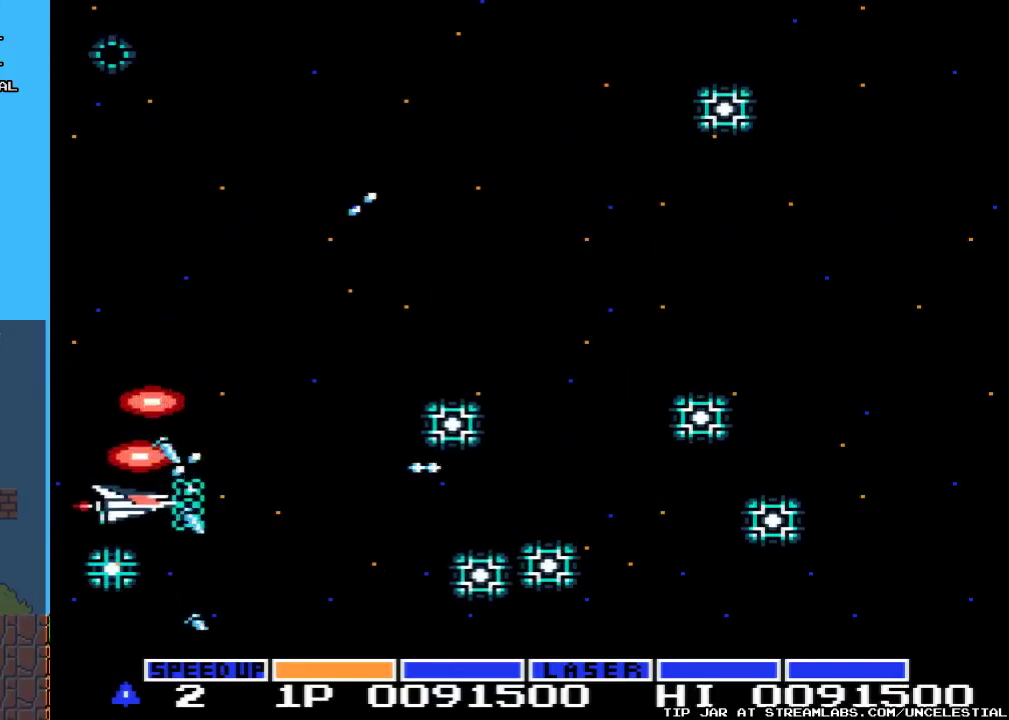
{"buttons": ["A", "DPAD_DOWN", "DPAD_RIGHT"], "events": []}
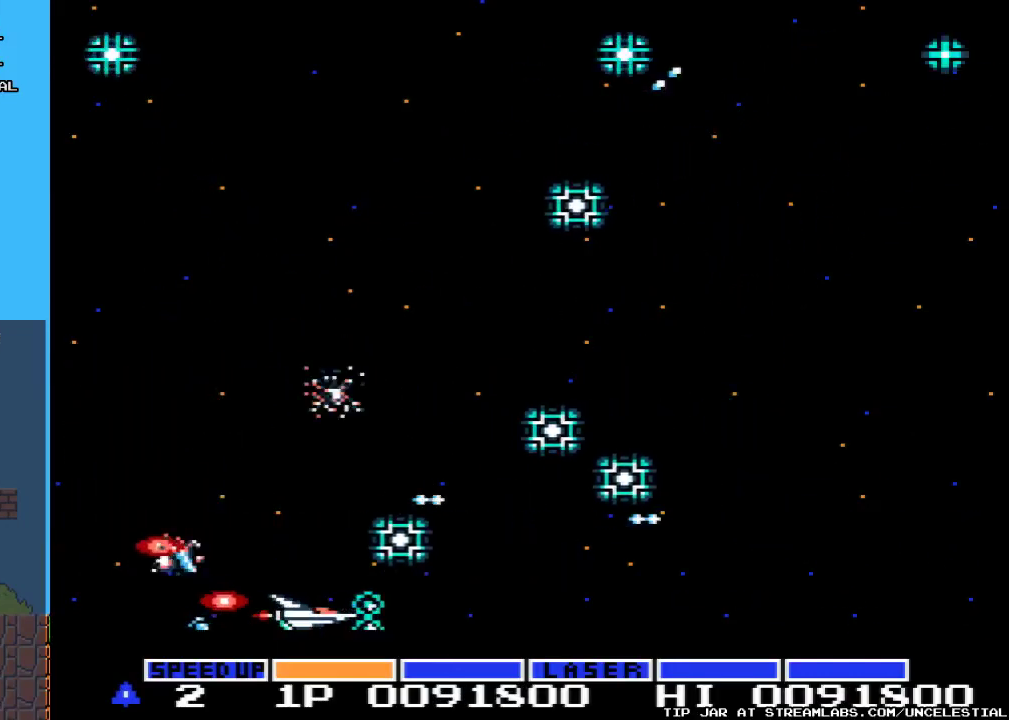
{"buttons": ["A", "DPAD_RIGHT"], "events": [[433, "DPAD_DOWN", "up"]]}
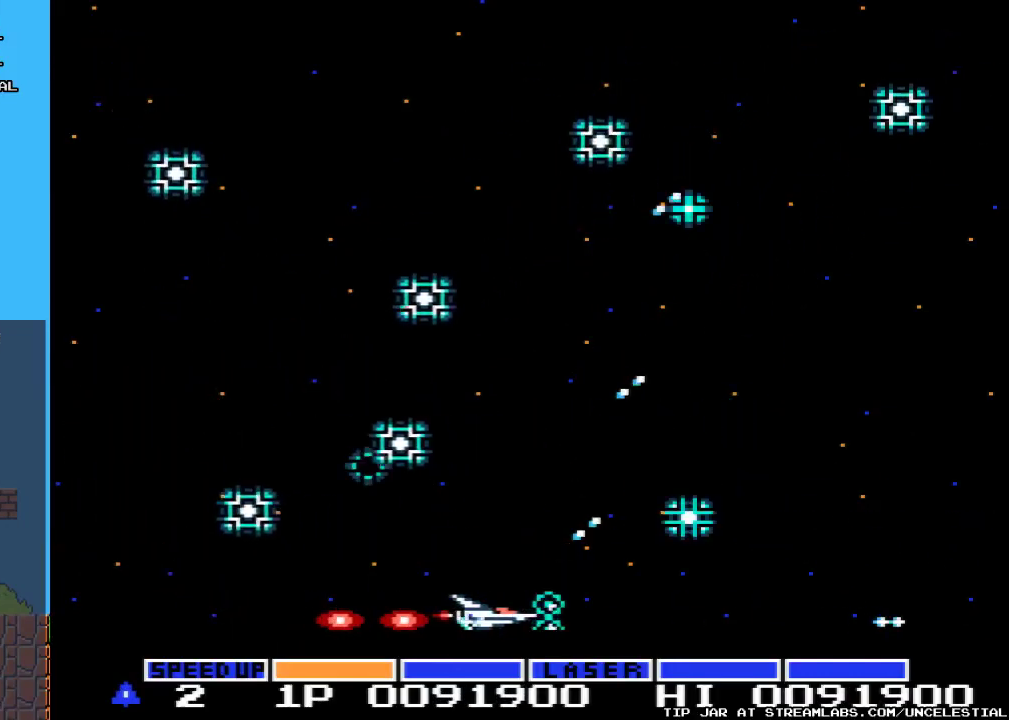
{"buttons": ["A", "DPAD_DOWN"], "events": [[67, "DPAD_RIGHT", "up"], [100, "DPAD_UP", "down"], [133, "DPAD_LEFT", "down"], [367, "DPAD_LEFT", "up"], [367, "DPAD_UP", "up"], [400, "DPAD_DOWN", "down"]]}
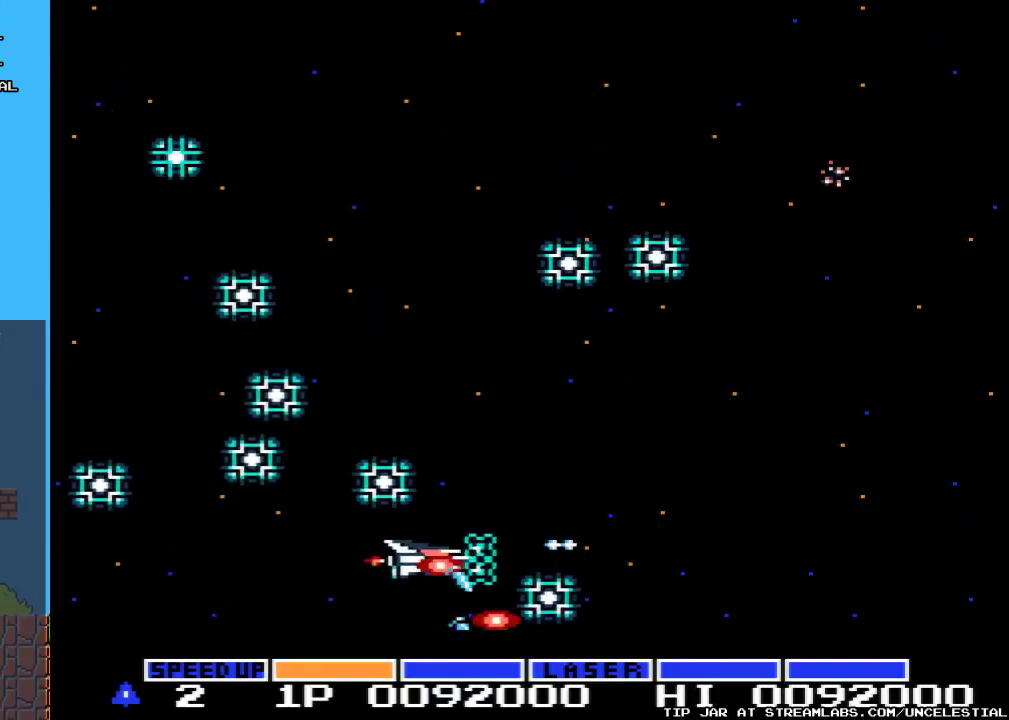
{"buttons": ["A", "DPAD_LEFT"], "events": [[33, "DPAD_LEFT", "down"], [267, "DPAD_DOWN", "up"]]}
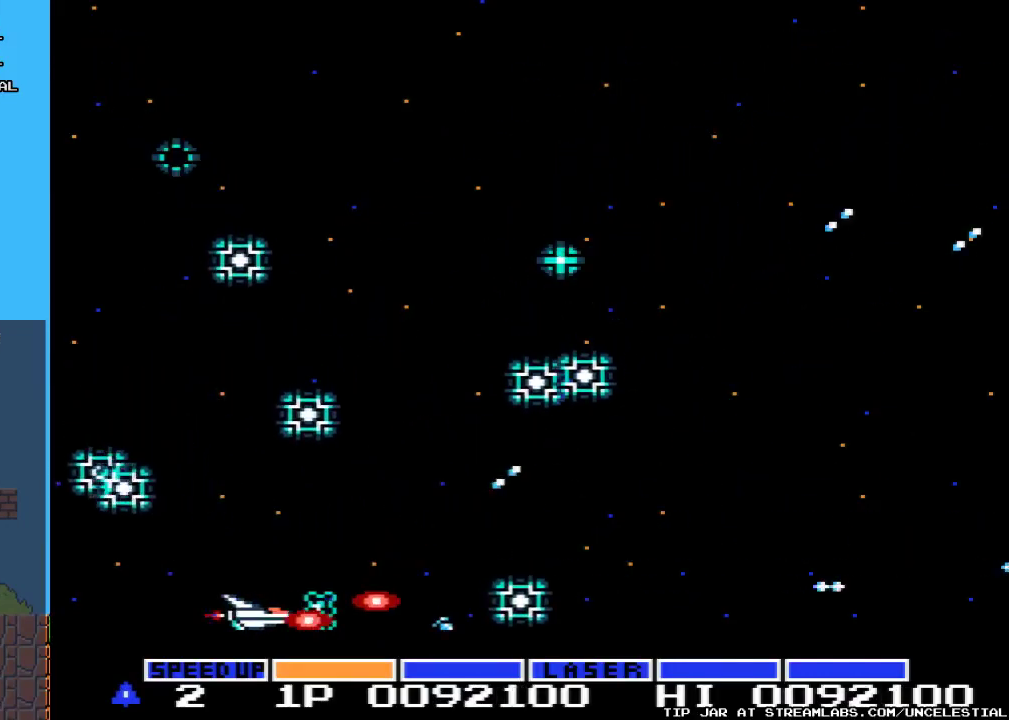
{"buttons": ["A", "DPAD_UP", "DPAD_LEFT"], "events": [[100, "DPAD_UP", "down"], [167, "DPAD_LEFT", "up"], [333, "DPAD_LEFT", "down"]]}
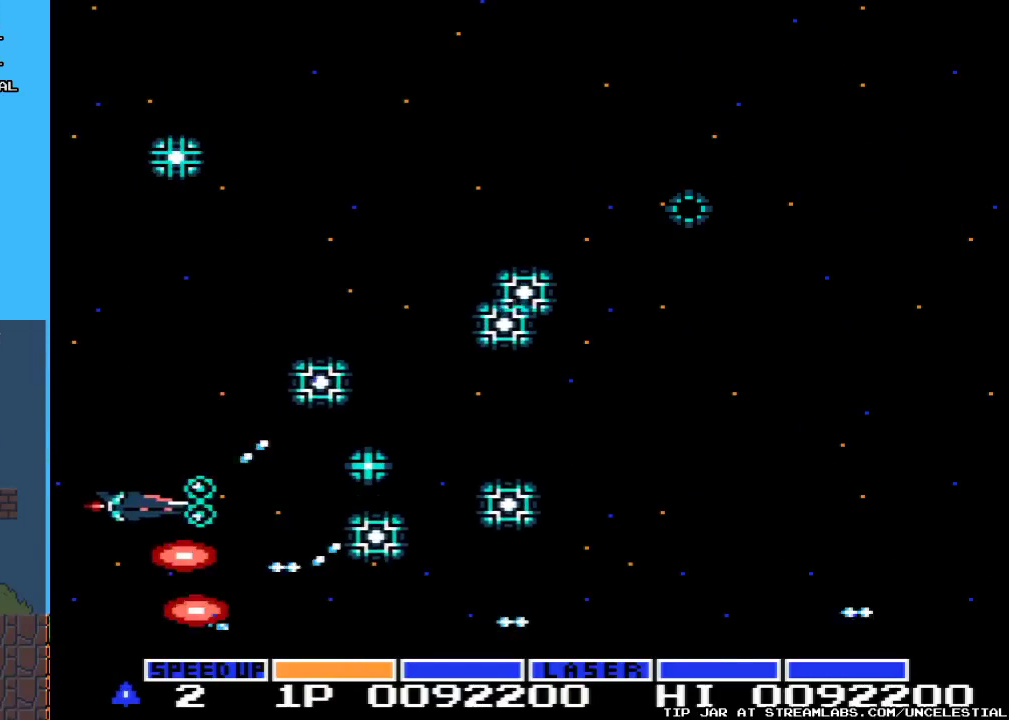
{"buttons": ["A", "DPAD_DOWN", "DPAD_RIGHT"], "events": [[200, "DPAD_LEFT", "up"], [333, "DPAD_UP", "up"], [400, "DPAD_DOWN", "down"], [433, "DPAD_RIGHT", "down"]]}
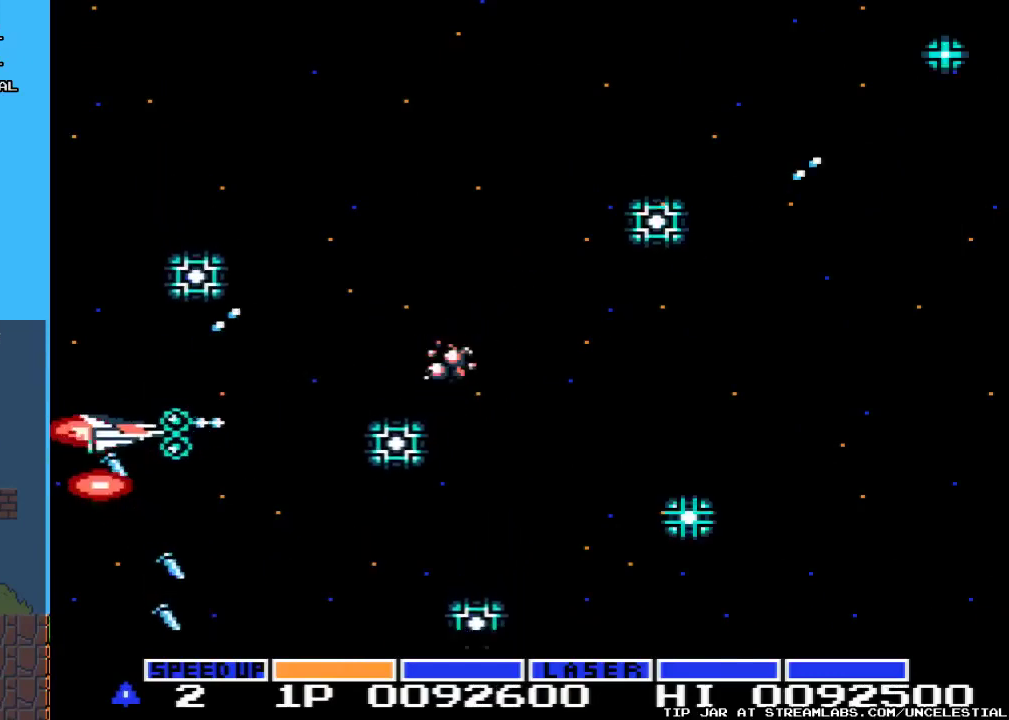
{"buttons": ["A"], "events": [[200, "DPAD_RIGHT", "up"], [367, "DPAD_RIGHT", "down"], [433, "DPAD_RIGHT", "up"], [467, "DPAD_DOWN", "up"]]}
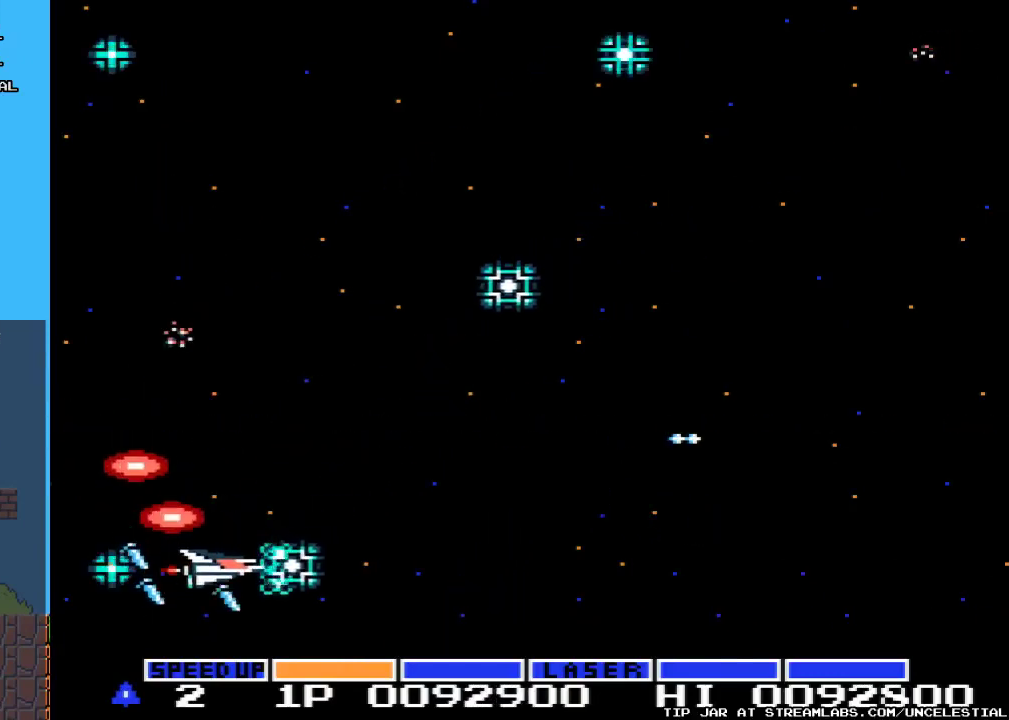
{"buttons": ["A", "DPAD_UP", "DPAD_RIGHT"], "events": [[33, "DPAD_LEFT", "down"], [267, "DPAD_UP", "down"], [367, "DPAD_LEFT", "up"], [433, "DPAD_RIGHT", "down"]]}
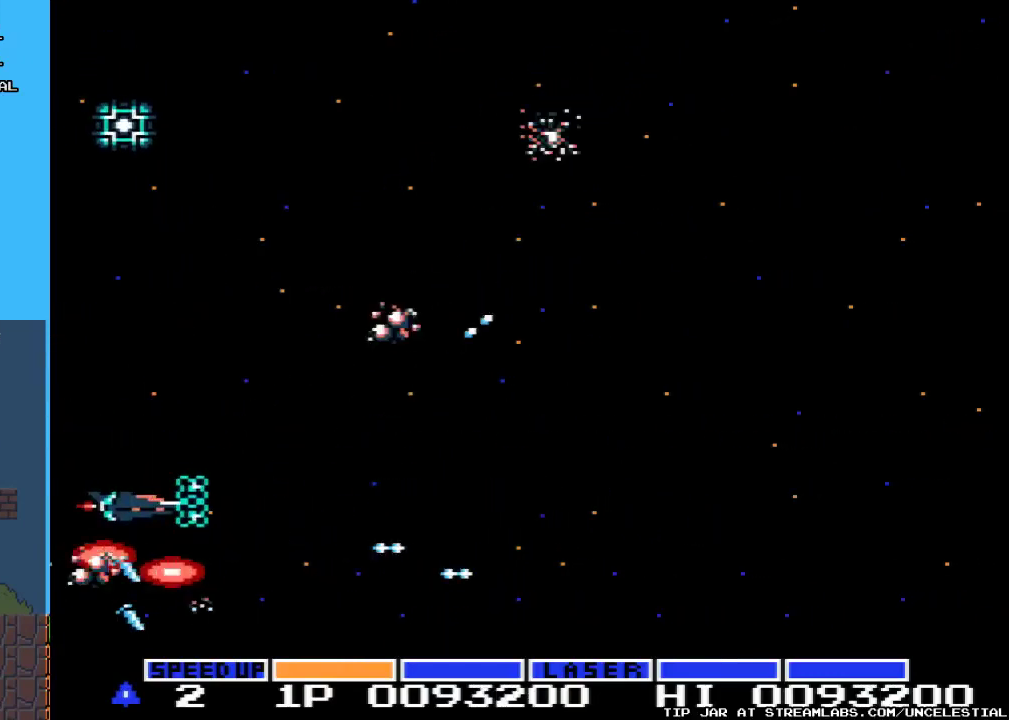
{"buttons": ["A", "DPAD_UP", "DPAD_RIGHT"], "events": [[133, "DPAD_UP", "up"], [167, "DPAD_DOWN", "down"], [333, "DPAD_DOWN", "up"], [500, "DPAD_UP", "down"]]}
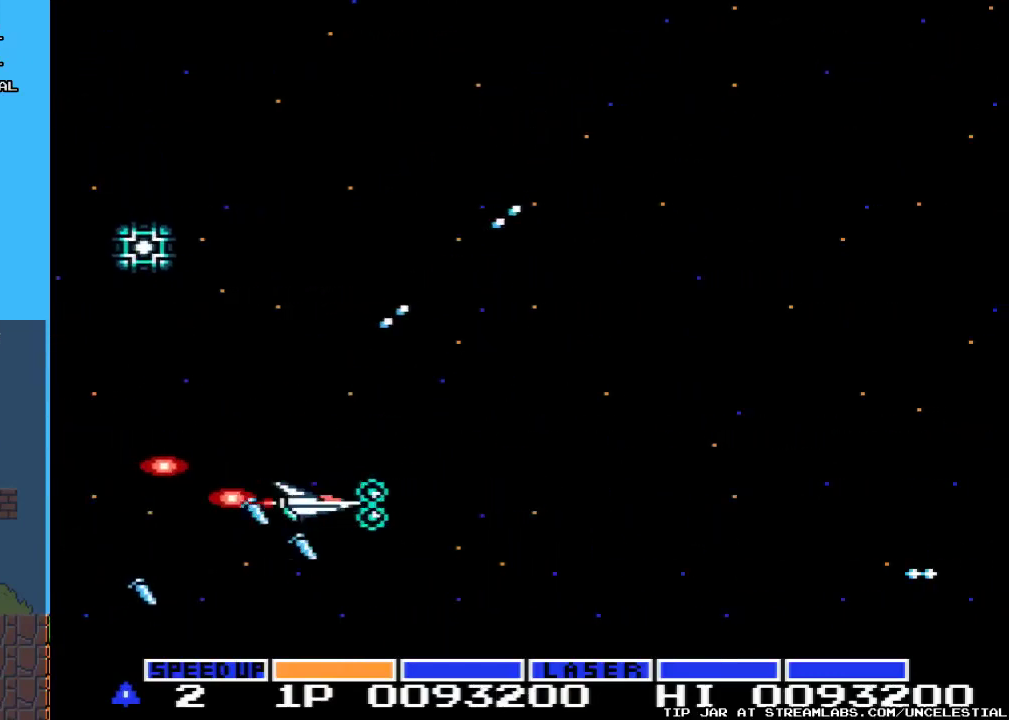
{"buttons": ["A", "DPAD_RIGHT"], "events": [[200, "DPAD_RIGHT", "up"], [467, "DPAD_RIGHT", "down"], [500, "DPAD_UP", "up"]]}
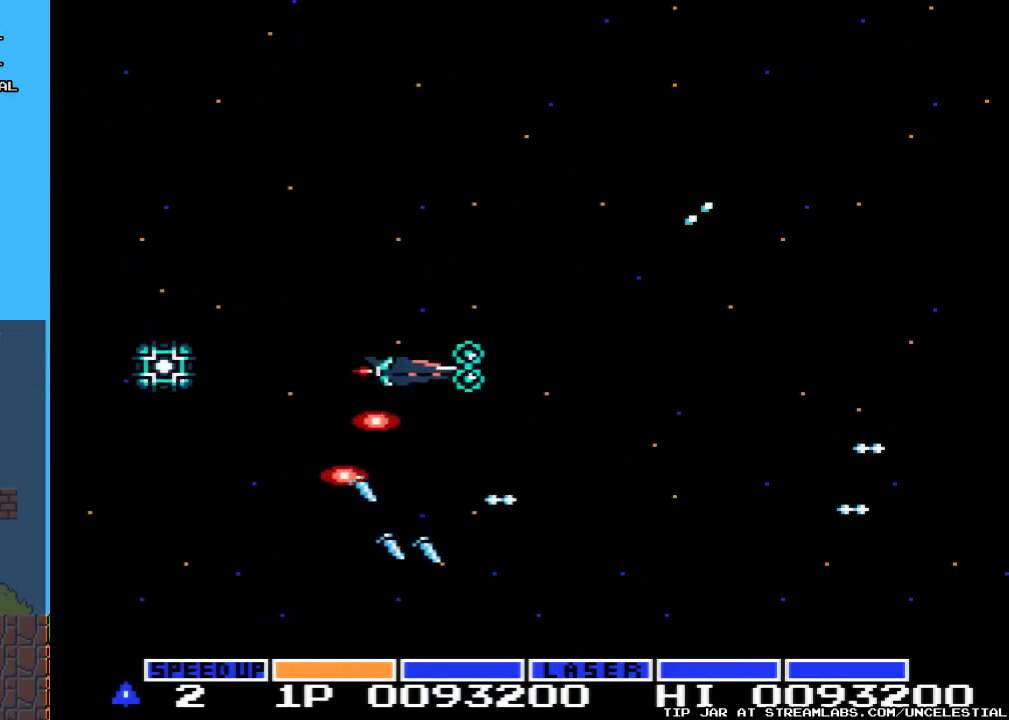
{"buttons": [], "events": [[333, "DPAD_RIGHT", "up"], [467, "A", "up"]]}
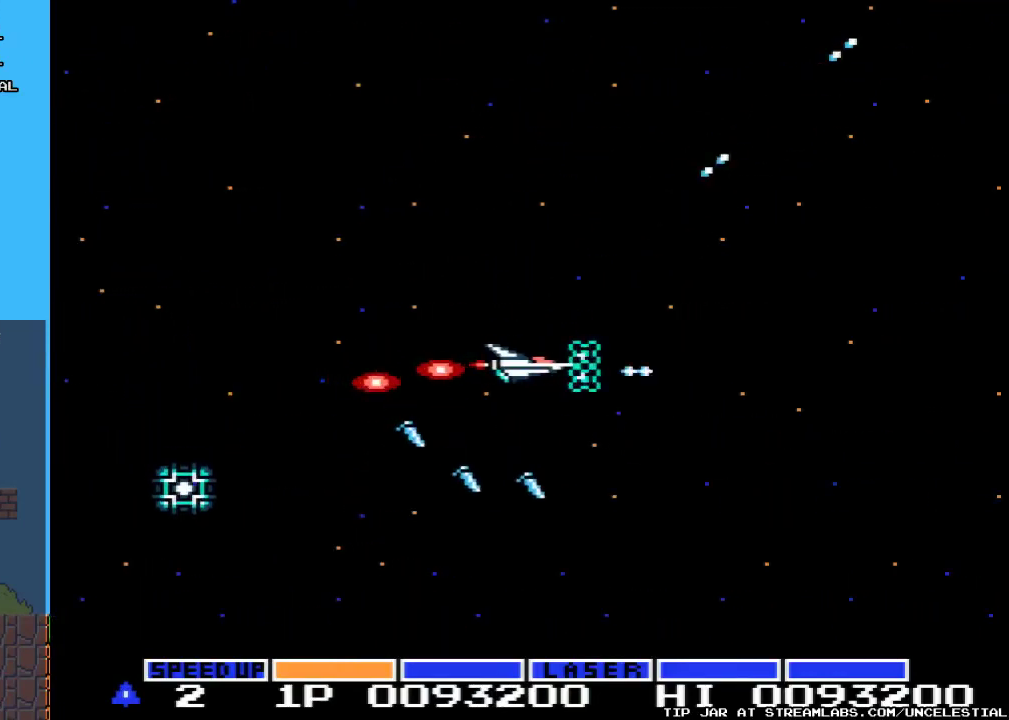
{"buttons": [], "events": []}
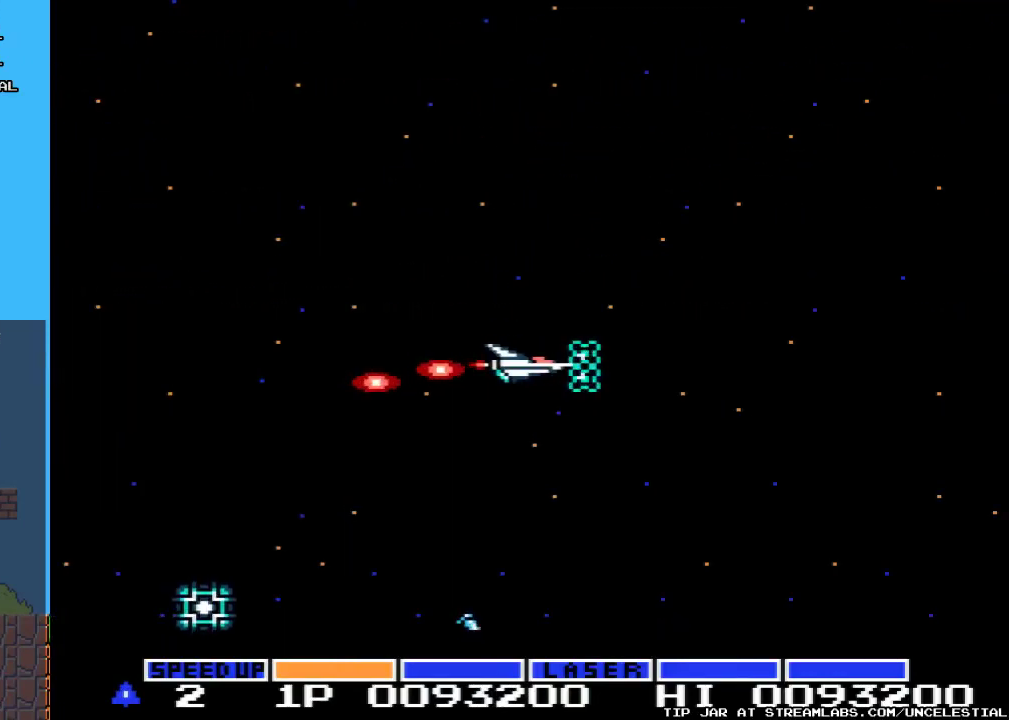
{"buttons": [], "events": []}
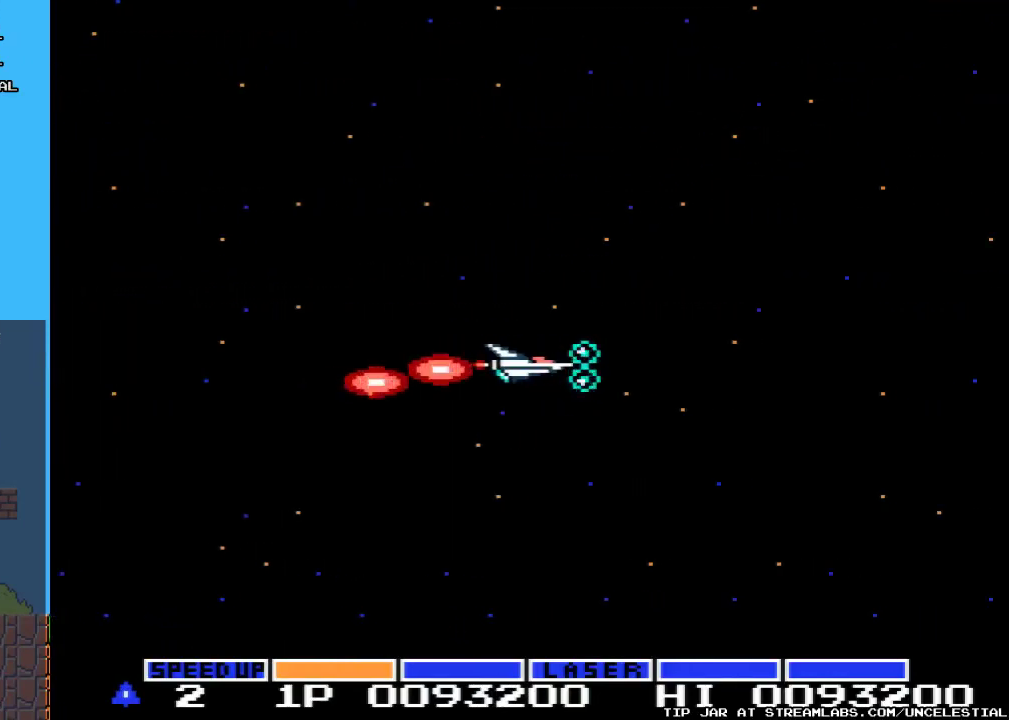
{"buttons": [], "events": []}
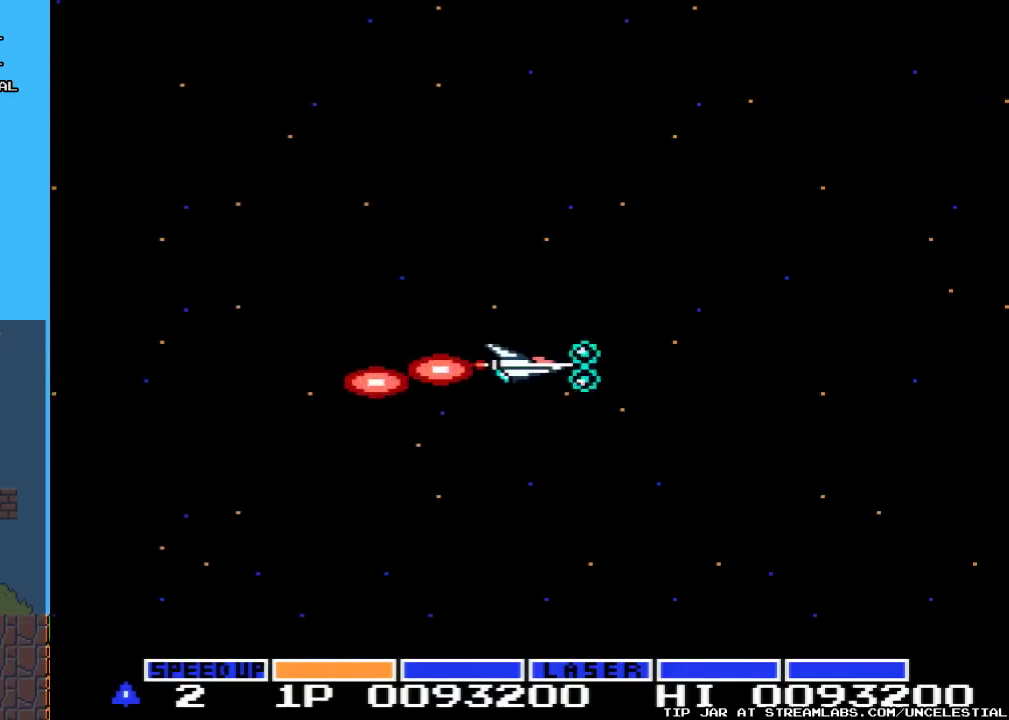
{"buttons": ["A"], "events": [[433, "A", "down"]]}
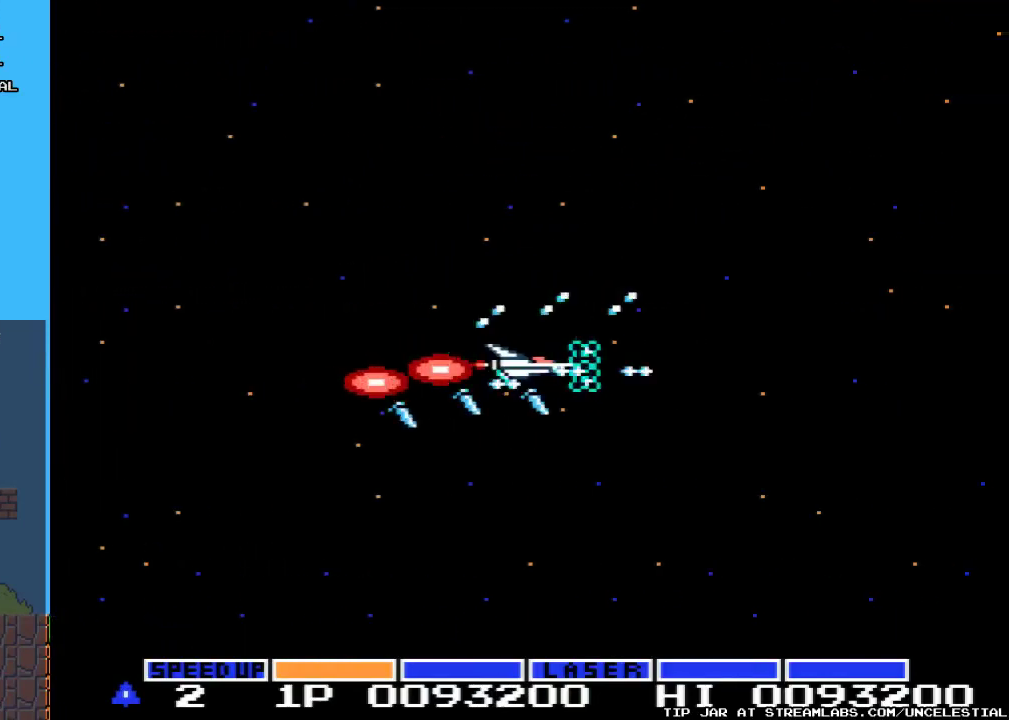
{"buttons": ["A", "DPAD_UP", "DPAD_LEFT"], "events": [[100, "DPAD_LEFT", "down"], [100, "DPAD_UP", "down"]]}
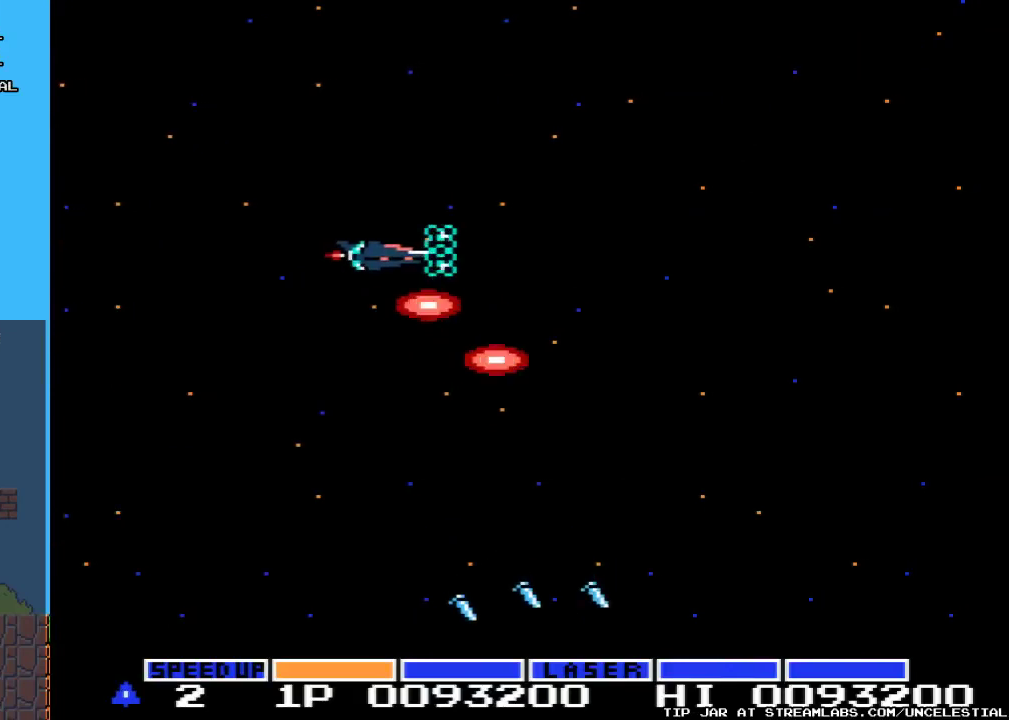
{"buttons": ["A", "DPAD_DOWN"], "events": [[33, "DPAD_LEFT", "up"], [33, "DPAD_UP", "up"], [233, "DPAD_DOWN", "down"]]}
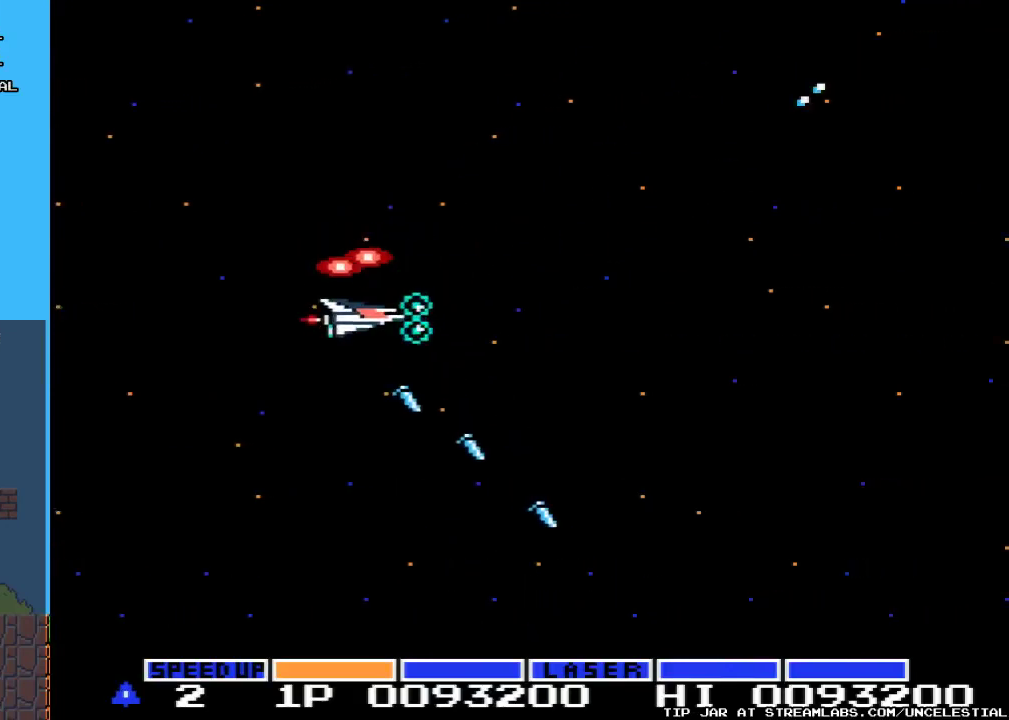
{"buttons": ["A"], "events": [[33, "DPAD_DOWN", "up"]]}
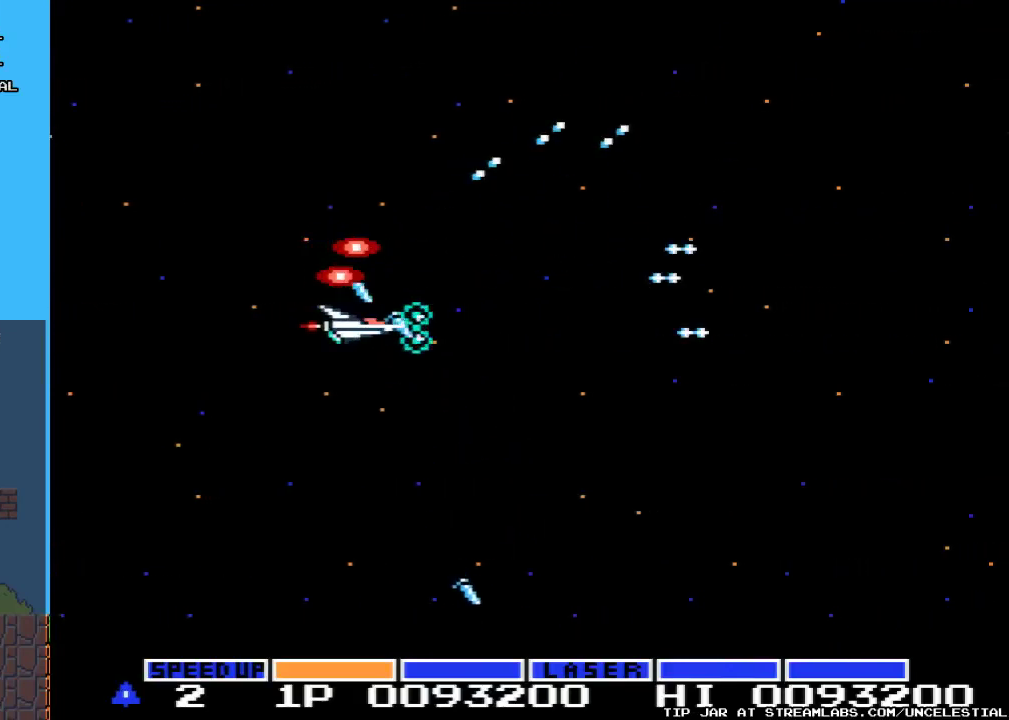
{"buttons": ["A"], "events": []}